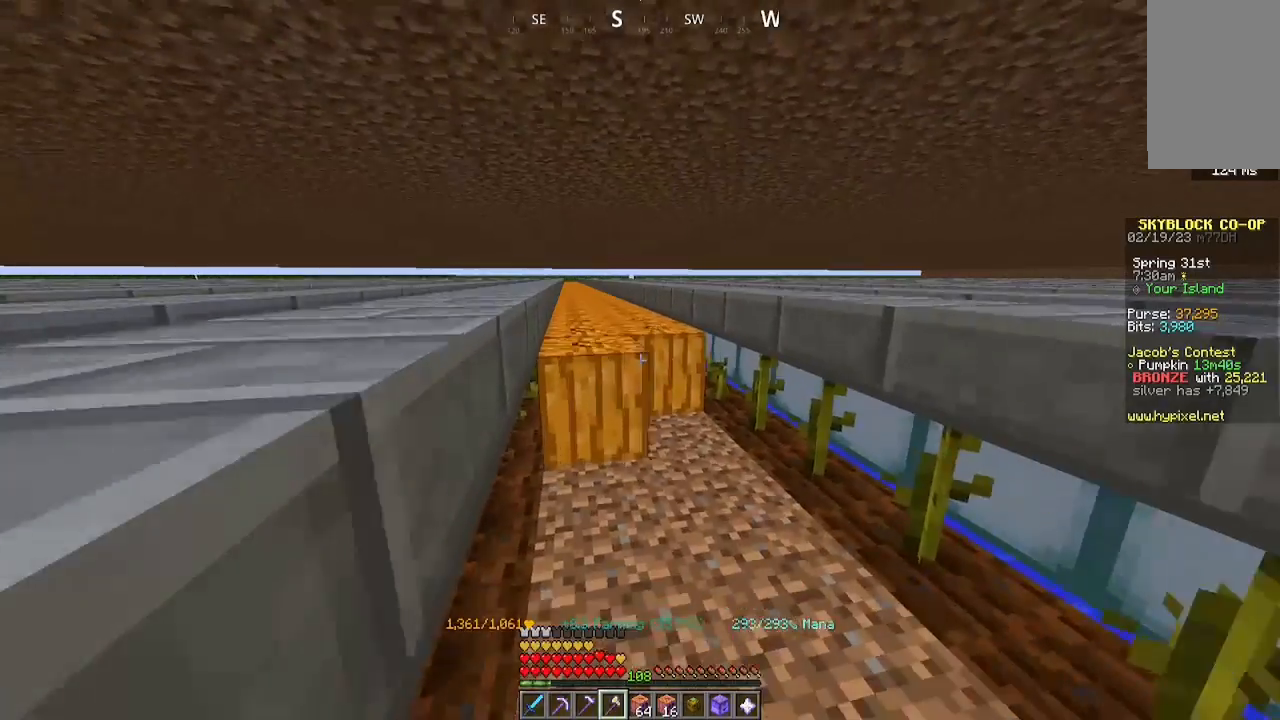
Gameplay with keyboard and mouse; each line is a JSON object with the keys and mouse buttons held at the frame after it. "events" lists presses ("down") and releases ("up") of "a", "d", "s", "space", "w", "mouse_left" and "mouse_right" between this image and that frame as [ms after this image, input, new state], when the widget could be followed in between. "mouse_left", "mouse_right" = the "left", "right" buttons of the "mouse" list. No other keys are recorded. Fast repeated clicks can show as one long hold. Mouse movement is not recorded.
{"keys": ["a", "w"], "mouse": ["left"], "events": []}
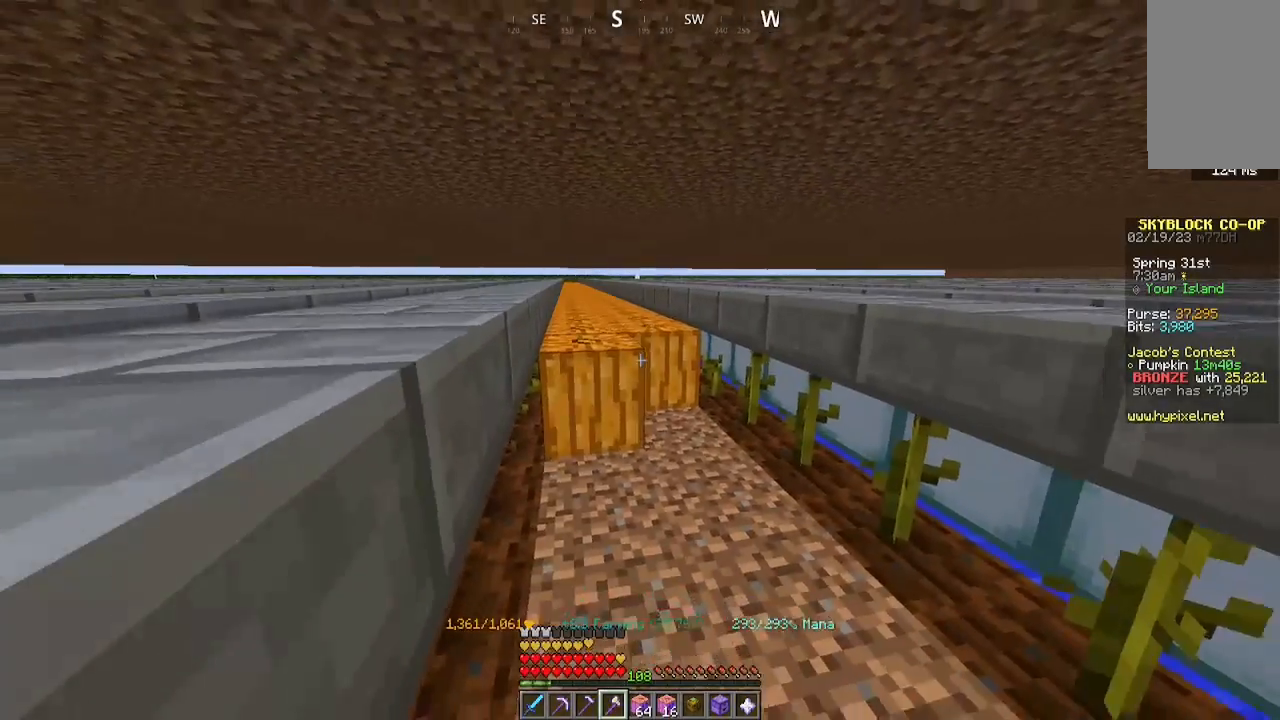
{"keys": ["a", "w"], "mouse": ["left"], "events": []}
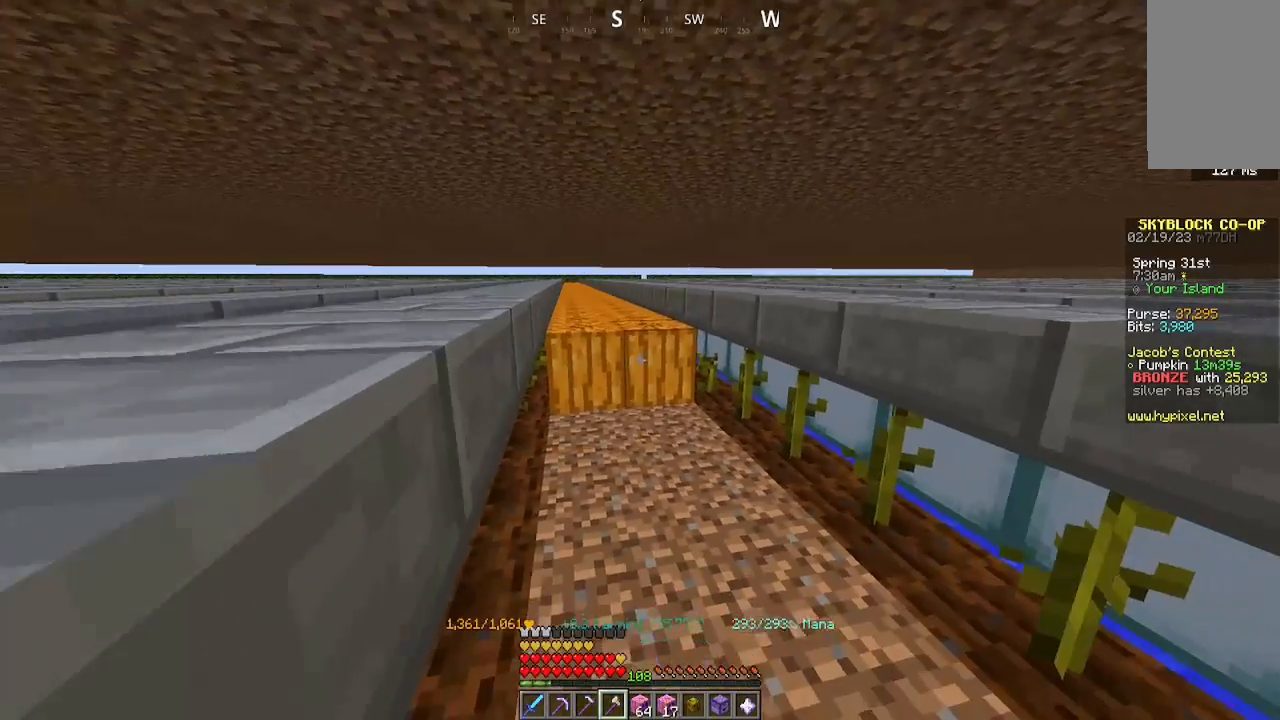
{"keys": ["a", "w"], "mouse": ["left"], "events": []}
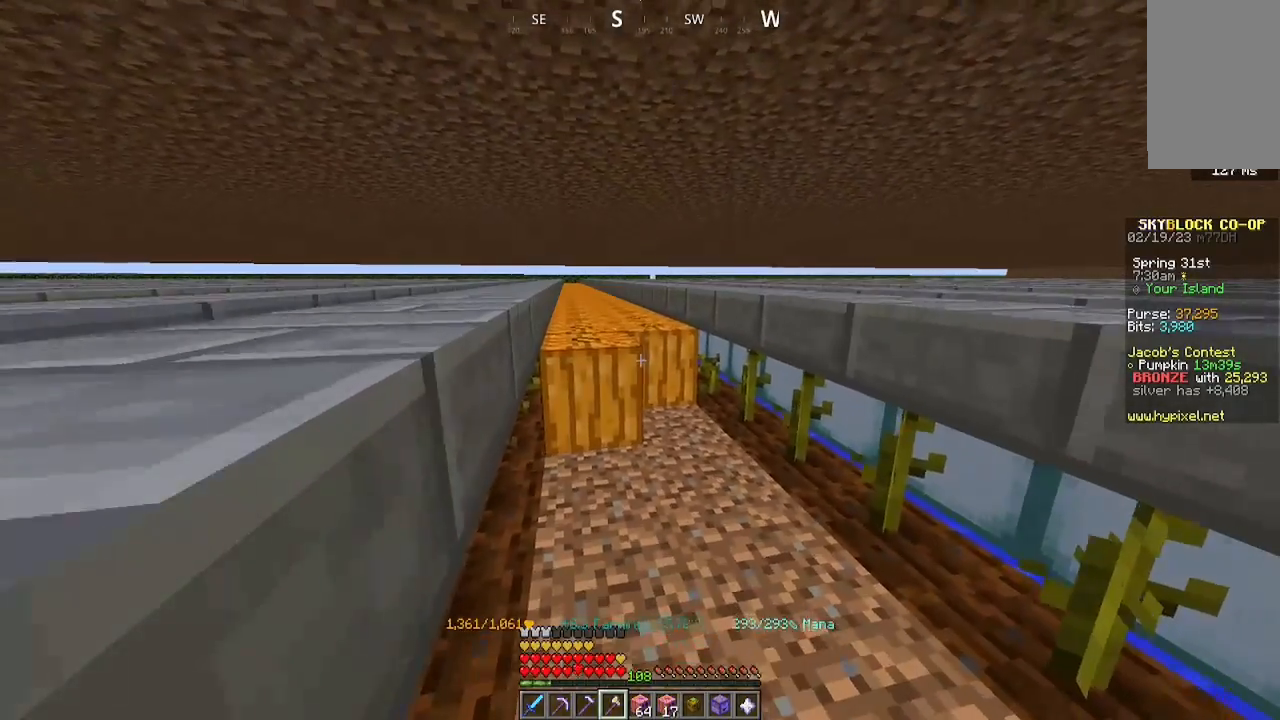
{"keys": ["a", "w"], "mouse": ["left"], "events": []}
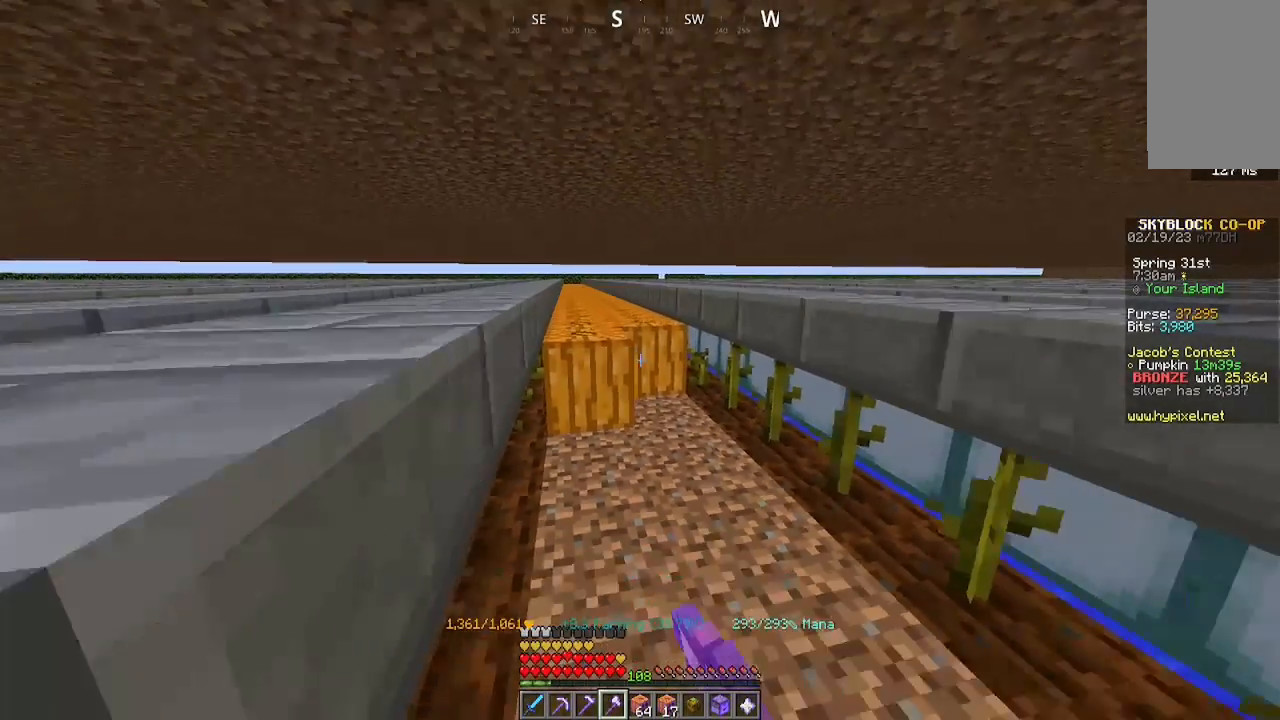
{"keys": ["a", "w"], "mouse": ["left"], "events": []}
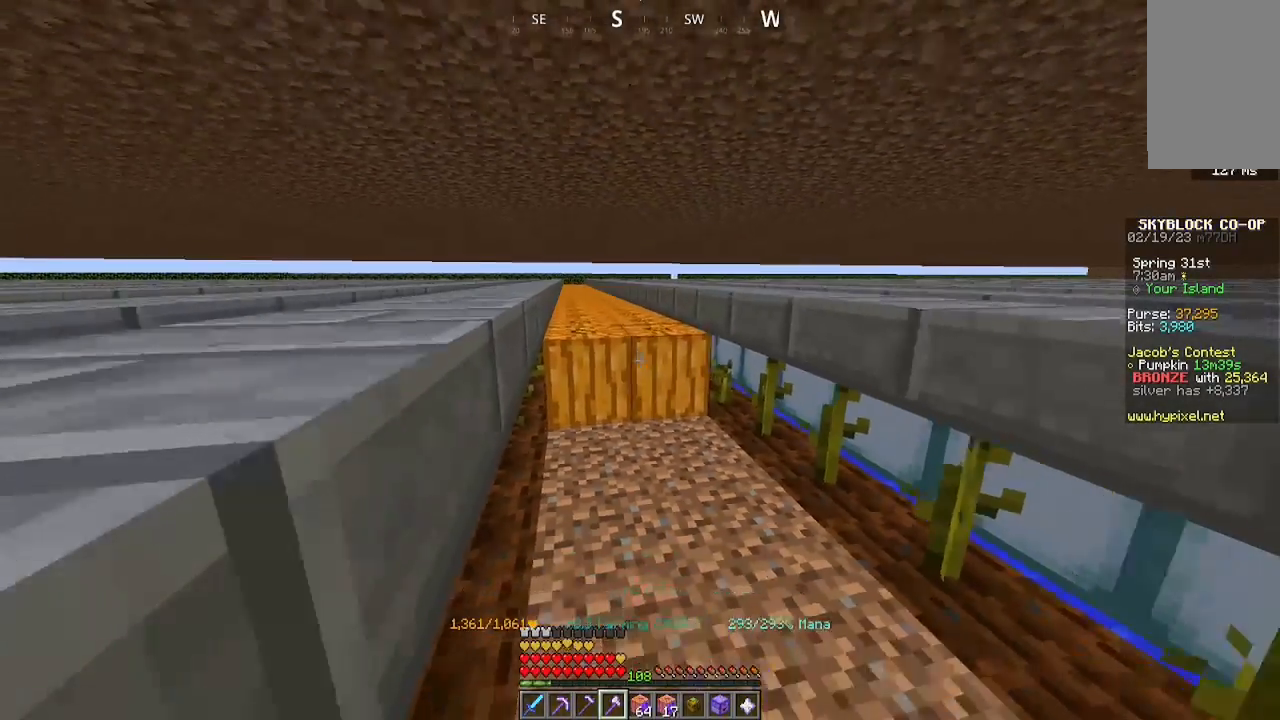
{"keys": ["a", "w"], "mouse": ["left"], "events": []}
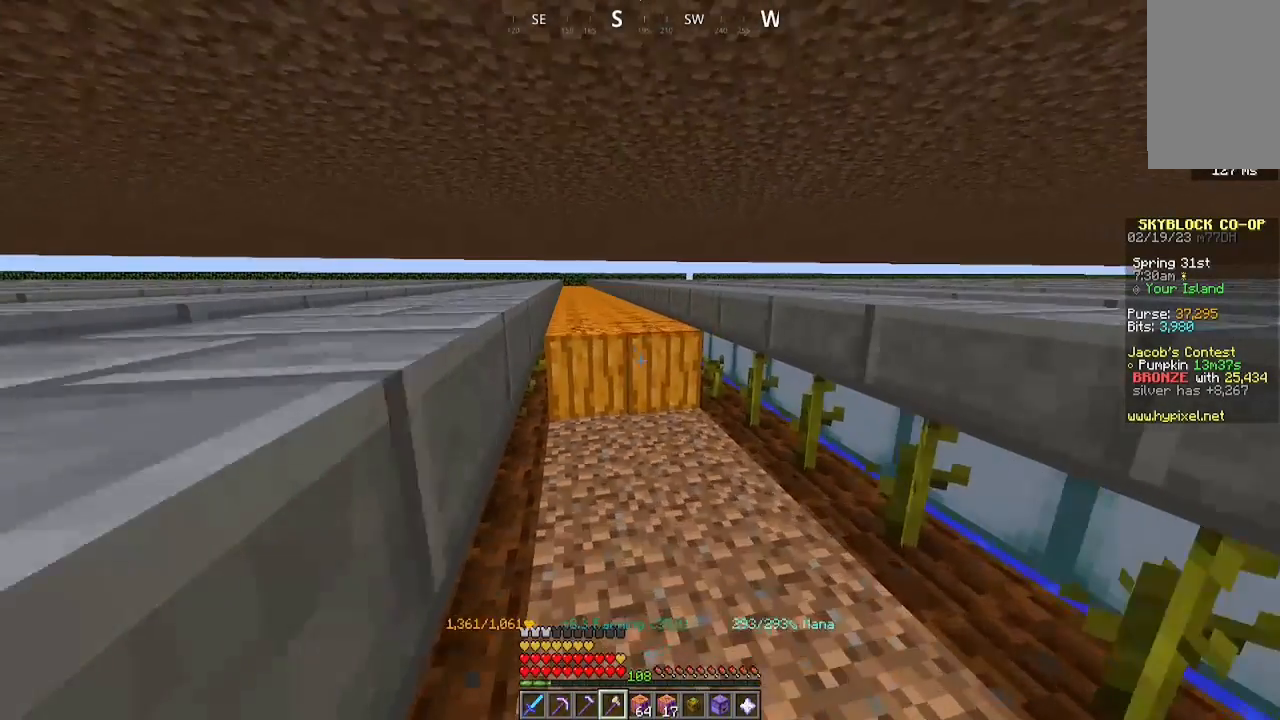
{"keys": ["a", "w"], "mouse": ["left"], "events": []}
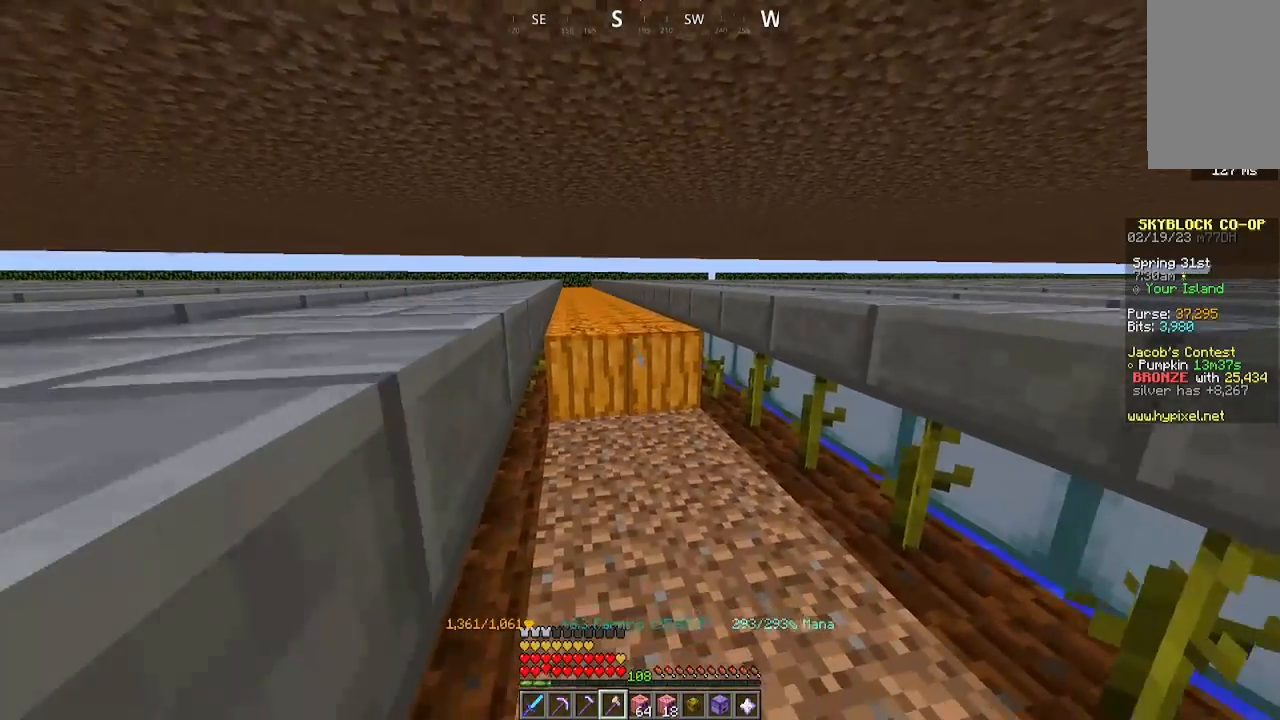
{"keys": ["a", "w"], "mouse": ["left"], "events": []}
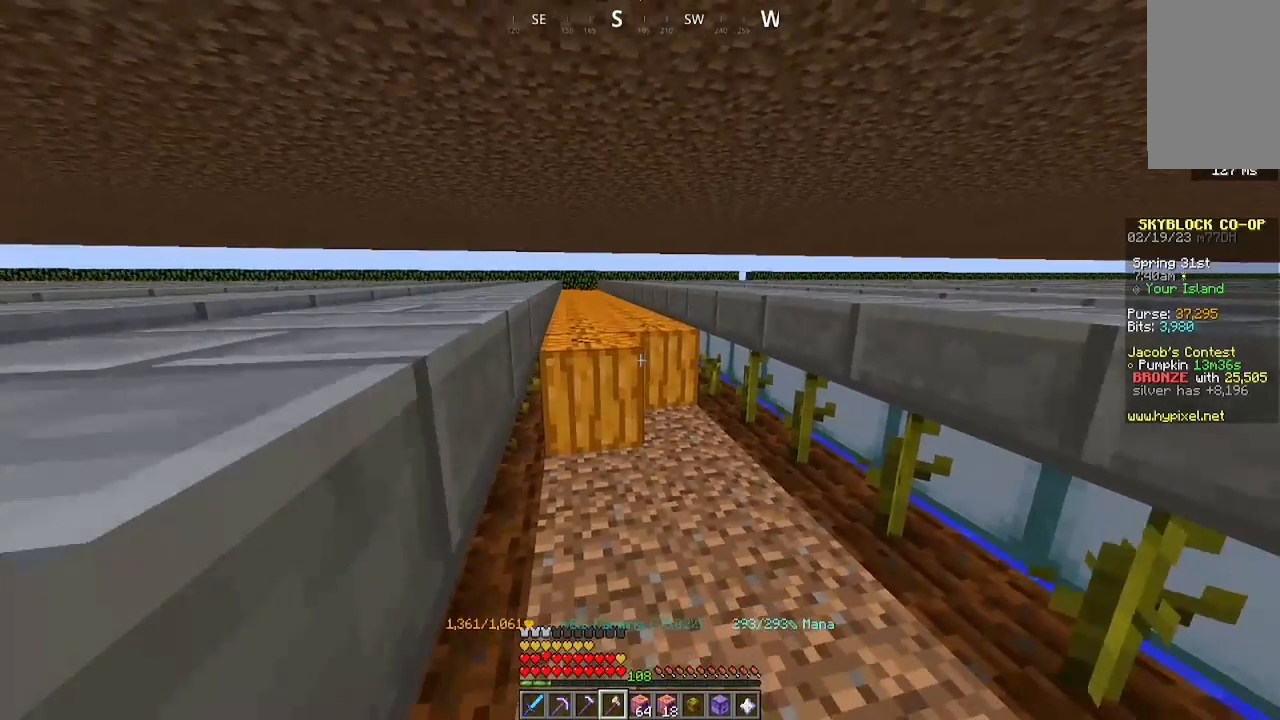
{"keys": ["a", "w"], "mouse": ["left"], "events": []}
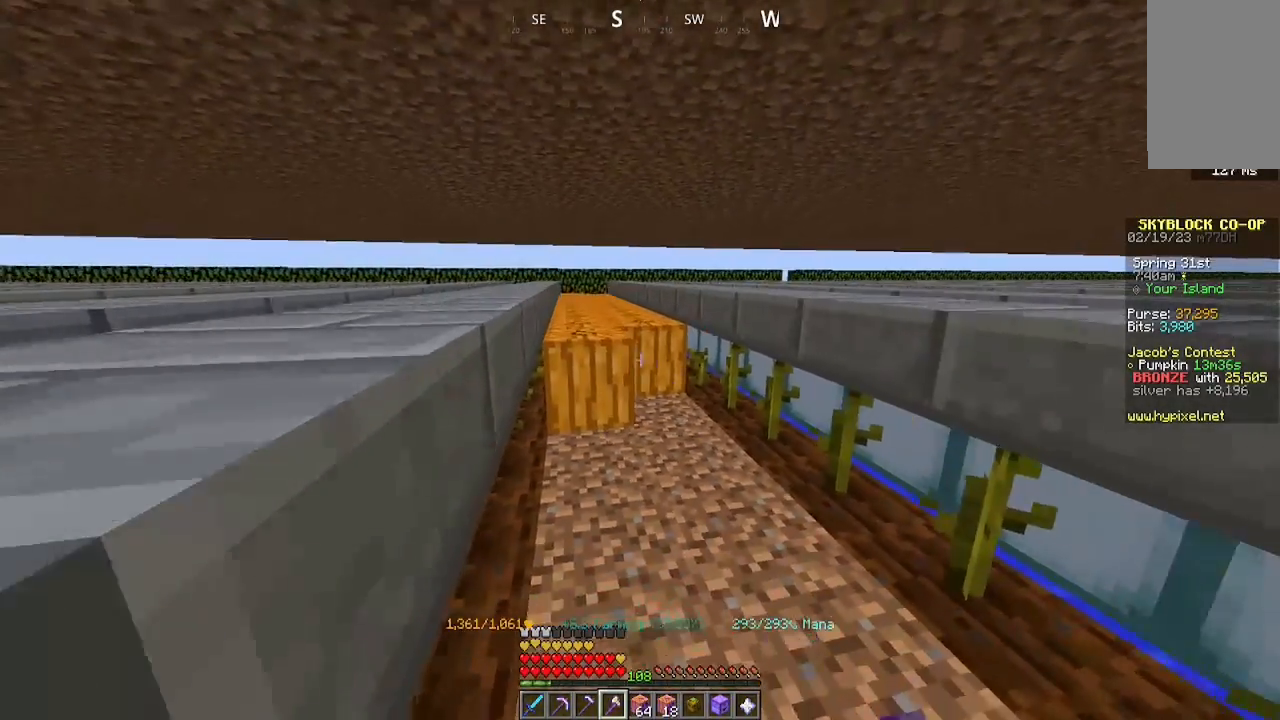
{"keys": ["a", "w"], "mouse": ["left"], "events": []}
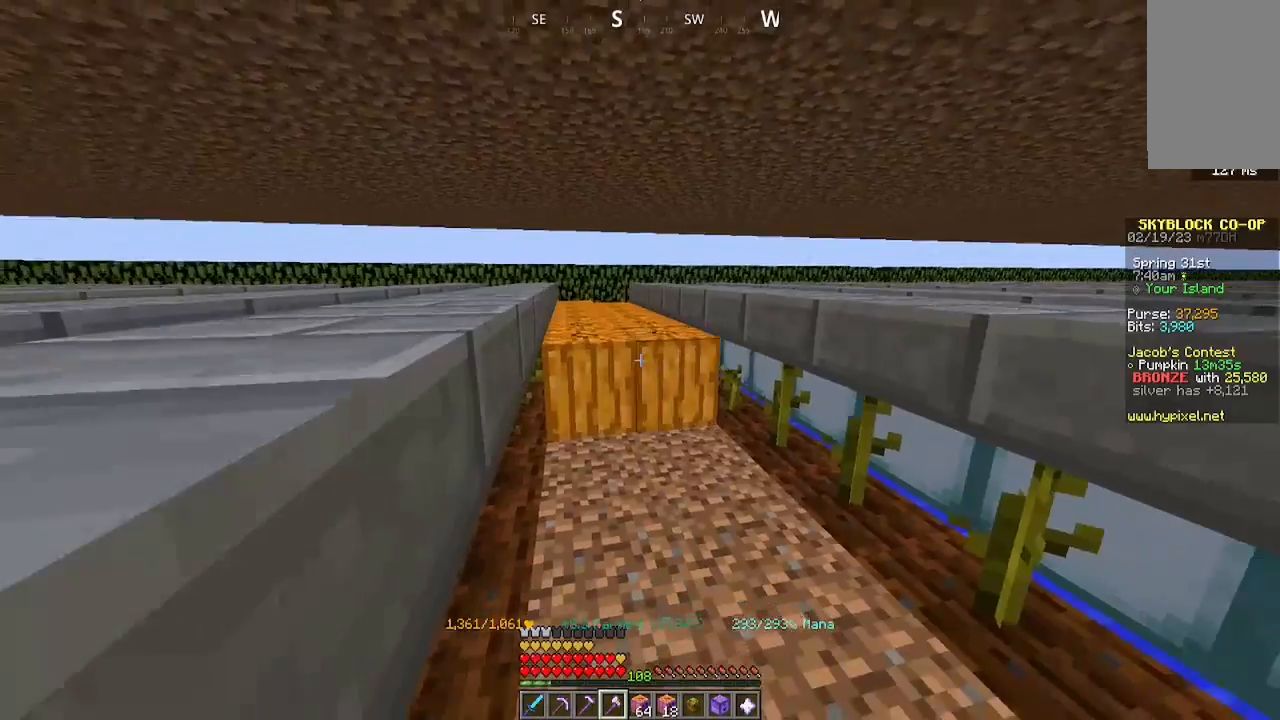
{"keys": ["a", "w"], "mouse": ["left"], "events": []}
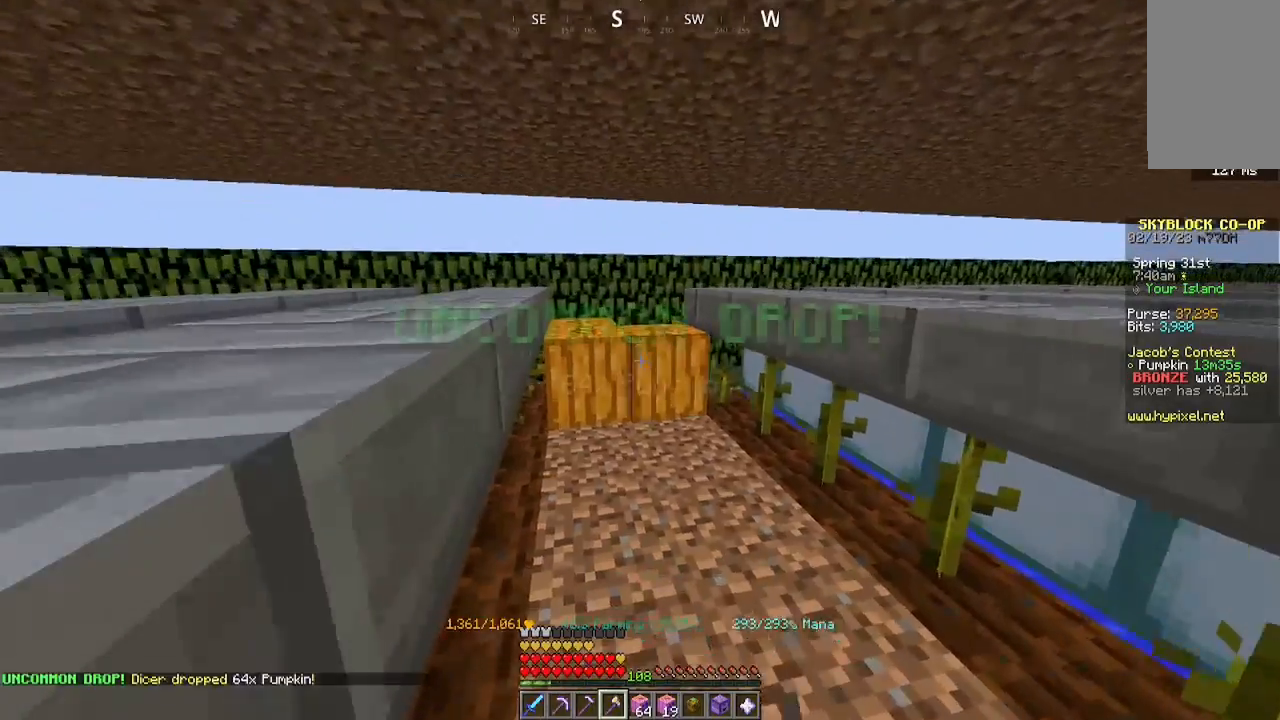
{"keys": ["a", "w"], "mouse": [], "events": [[333, "mouse_left", "up"]]}
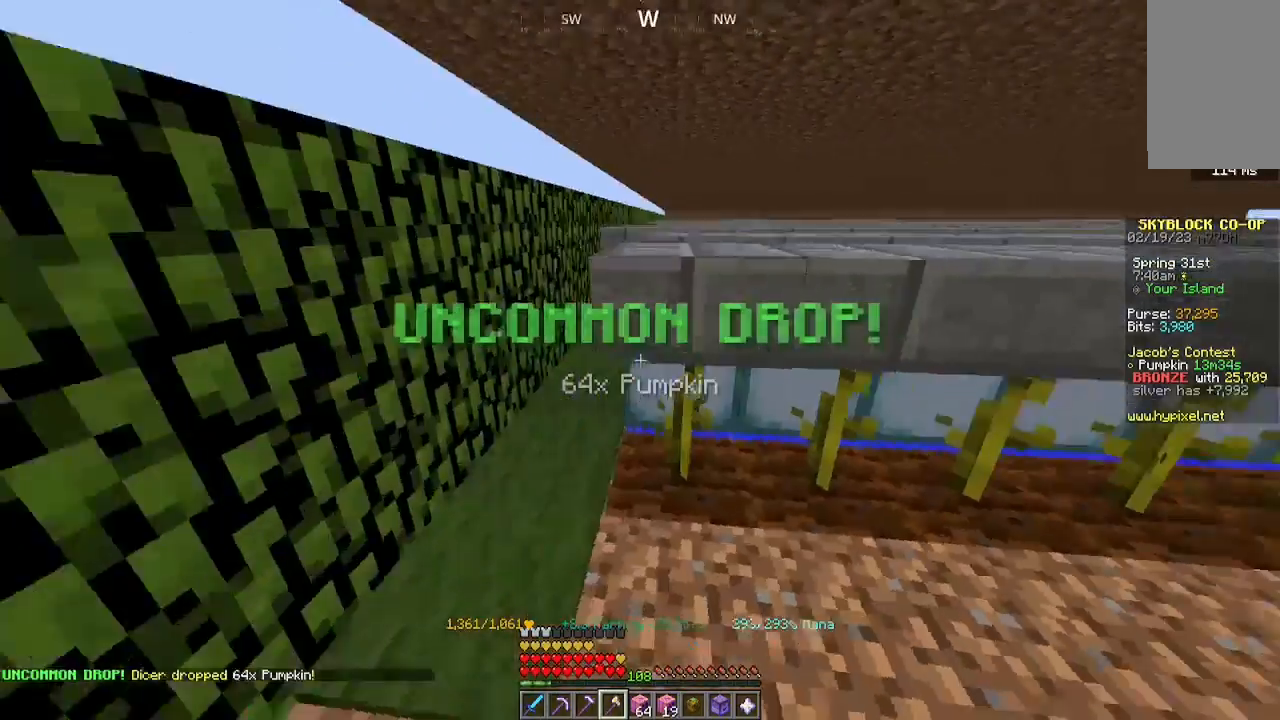
{"keys": ["a"], "mouse": ["left"], "events": [[367, "mouse_left", "down"], [500, "w", "up"]]}
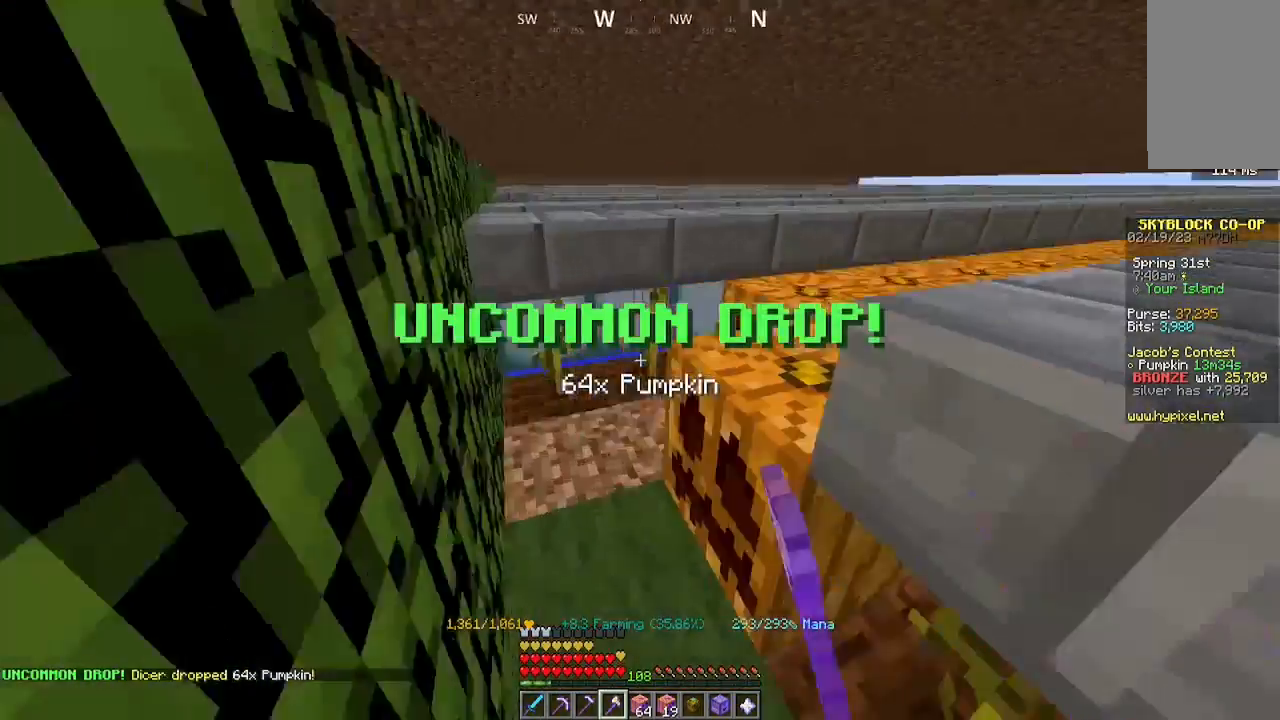
{"keys": [], "mouse": [], "events": [[133, "mouse_left", "up"], [200, "mouse_left", "down"], [367, "a", "up"], [367, "mouse_left", "up"]]}
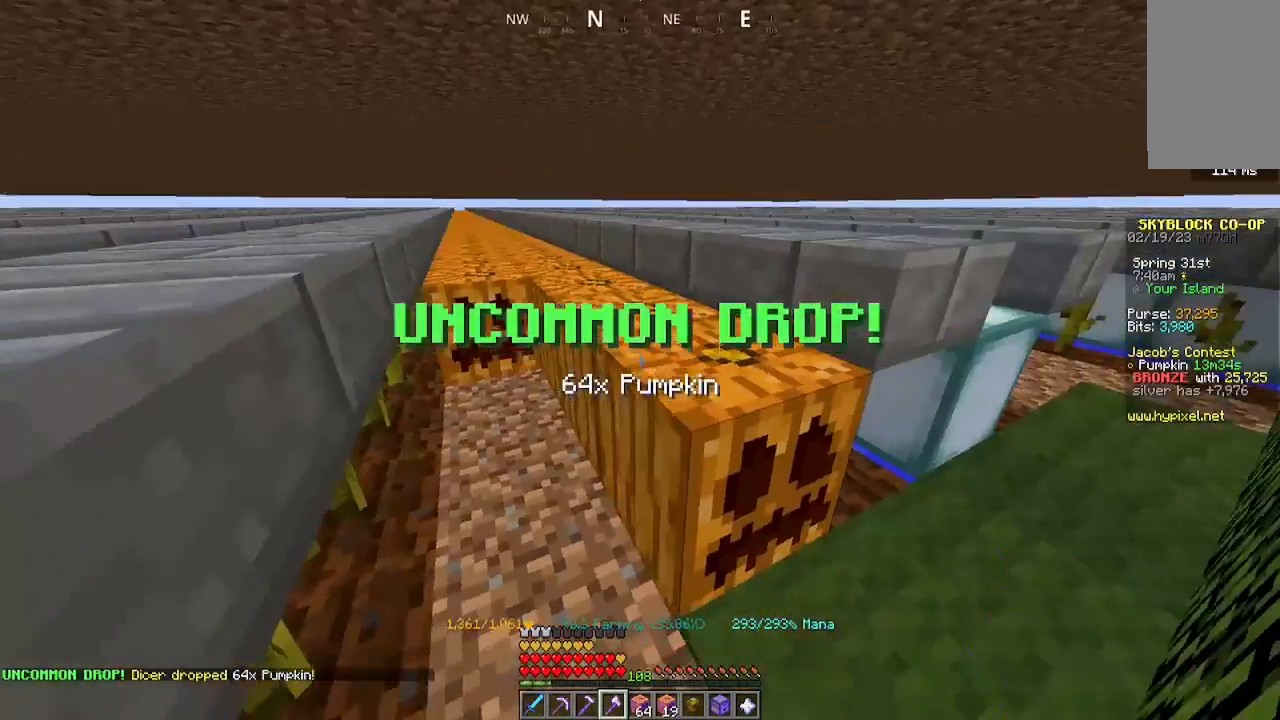
{"keys": ["a", "w"], "mouse": ["left"], "events": [[33, "mouse_left", "down"], [167, "a", "down"], [333, "w", "down"]]}
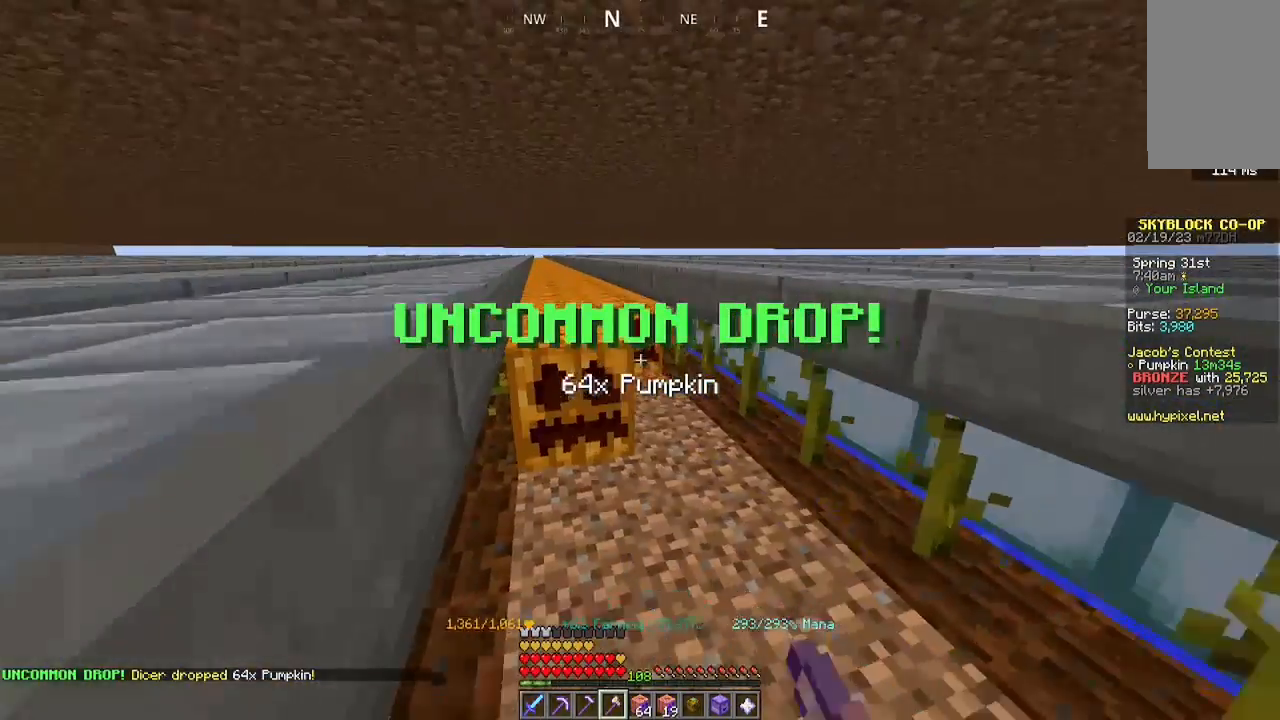
{"keys": ["a", "w"], "mouse": ["left"], "events": []}
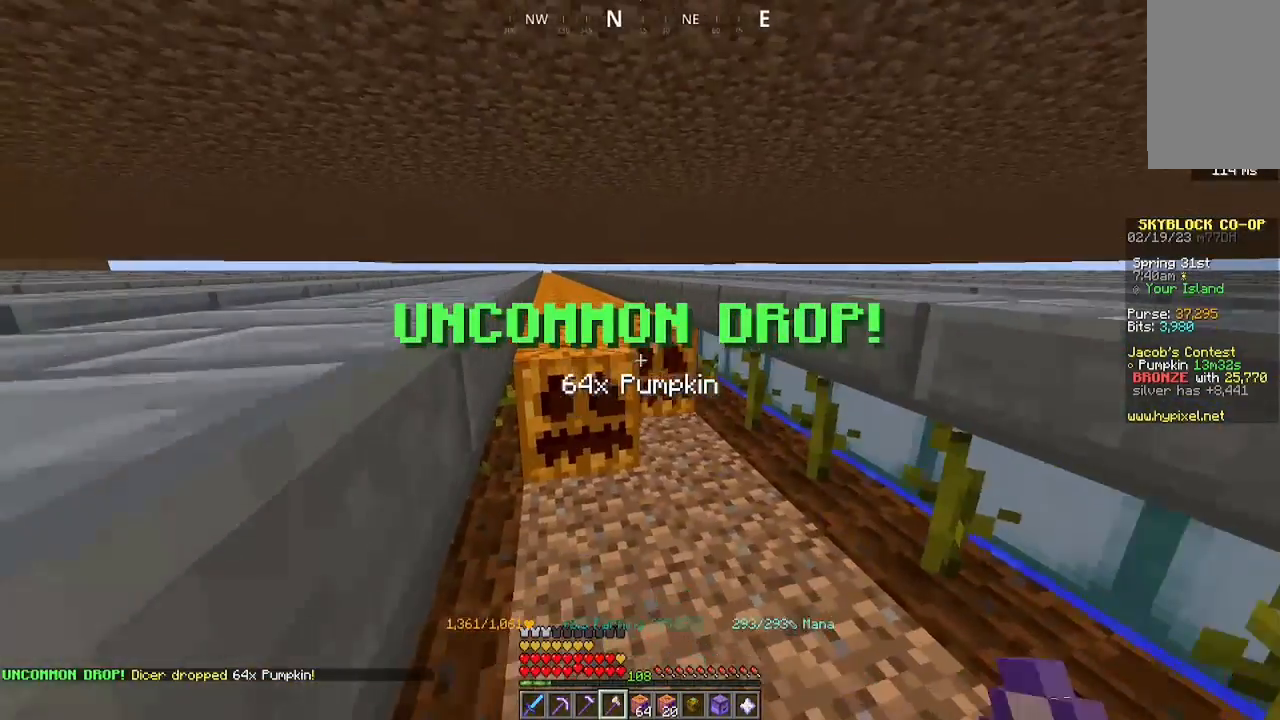
{"keys": ["a", "w"], "mouse": ["left"], "events": []}
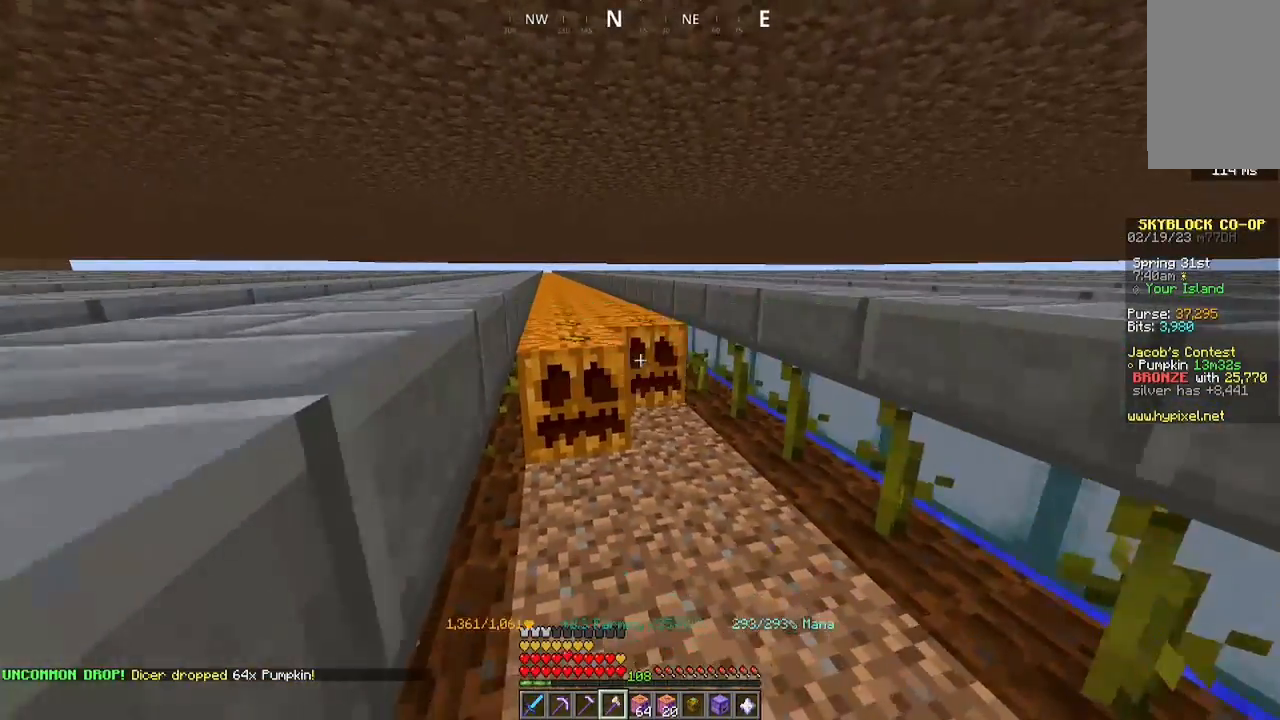
{"keys": ["a", "w"], "mouse": ["left"], "events": []}
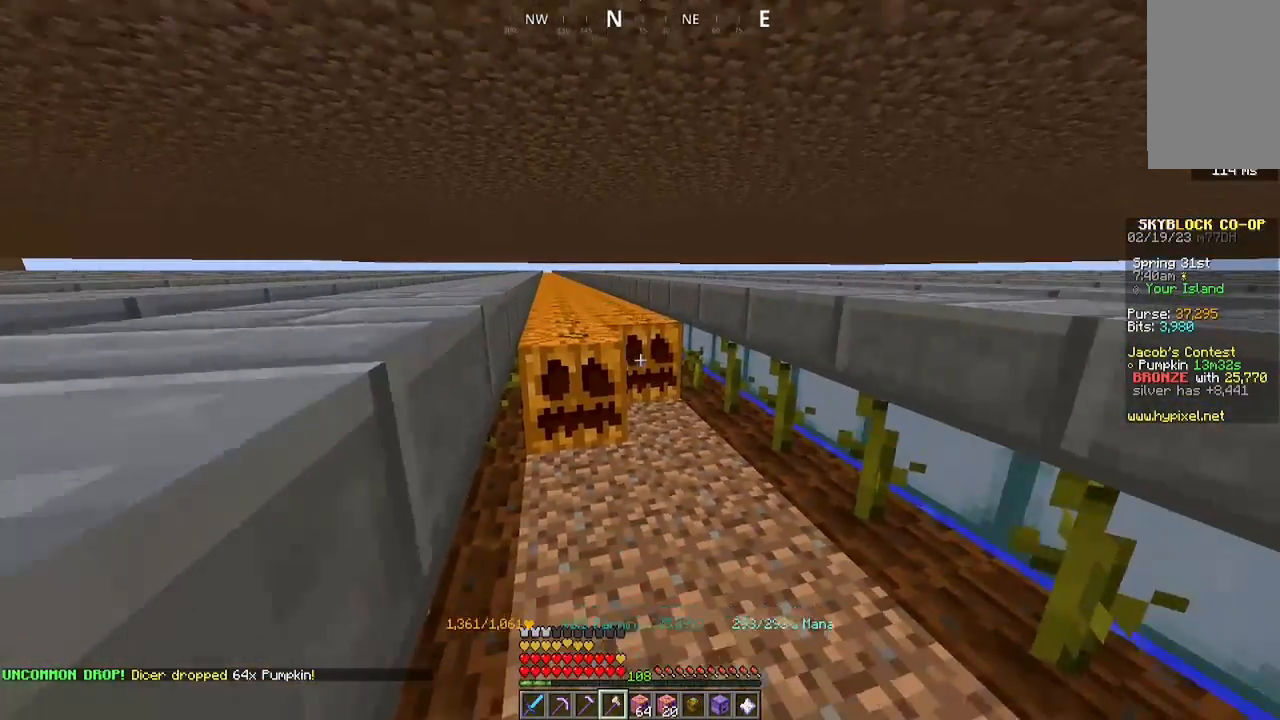
{"keys": ["a", "w"], "mouse": ["left"], "events": []}
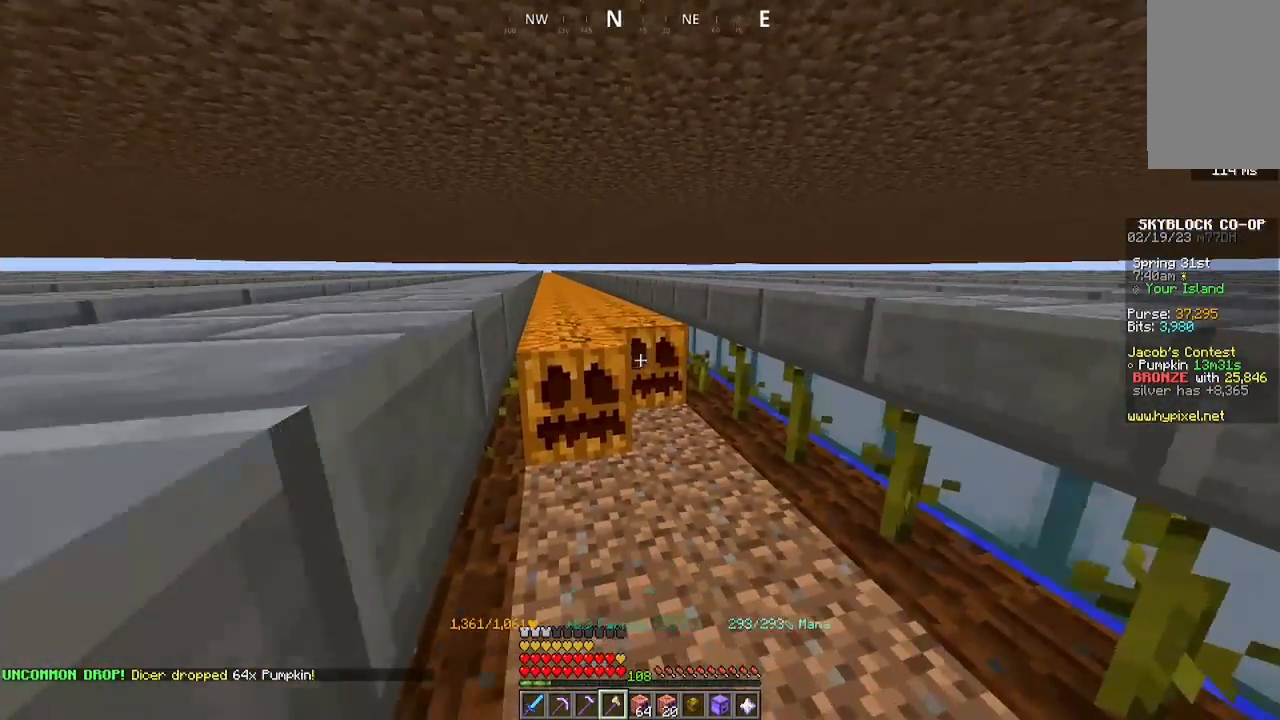
{"keys": ["a", "w"], "mouse": ["left"], "events": []}
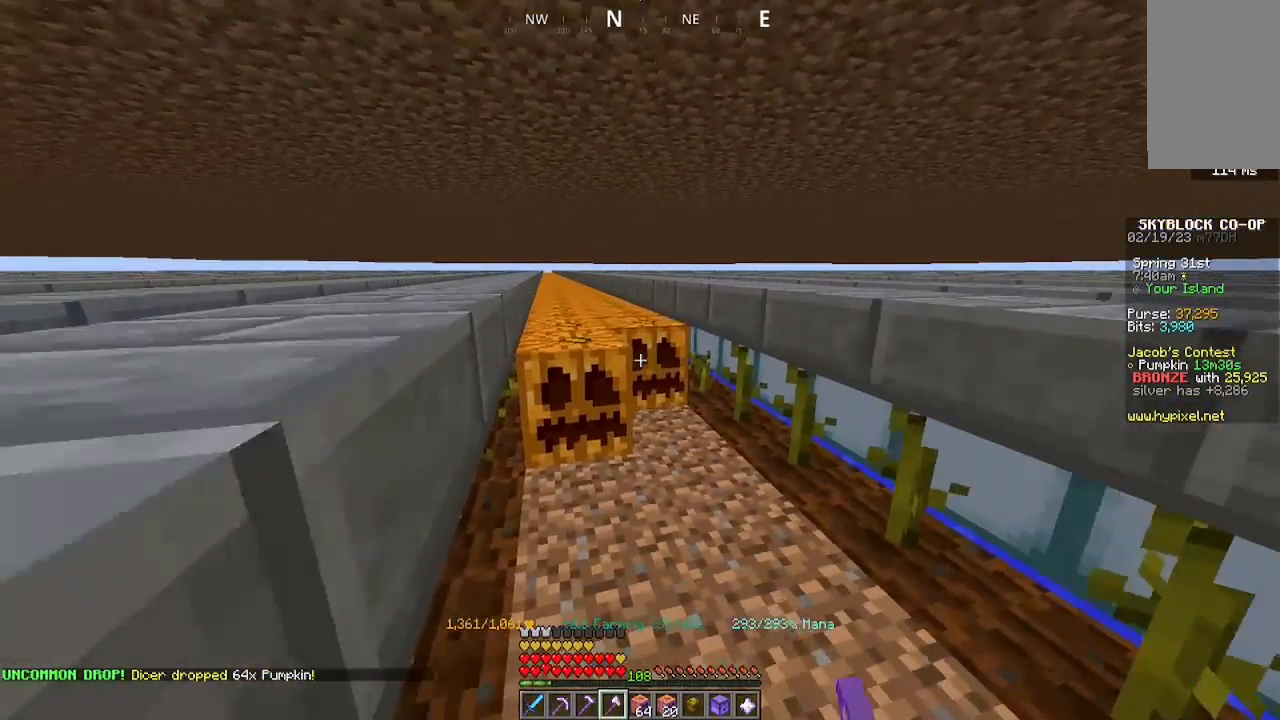
{"keys": ["a", "w"], "mouse": ["left"], "events": []}
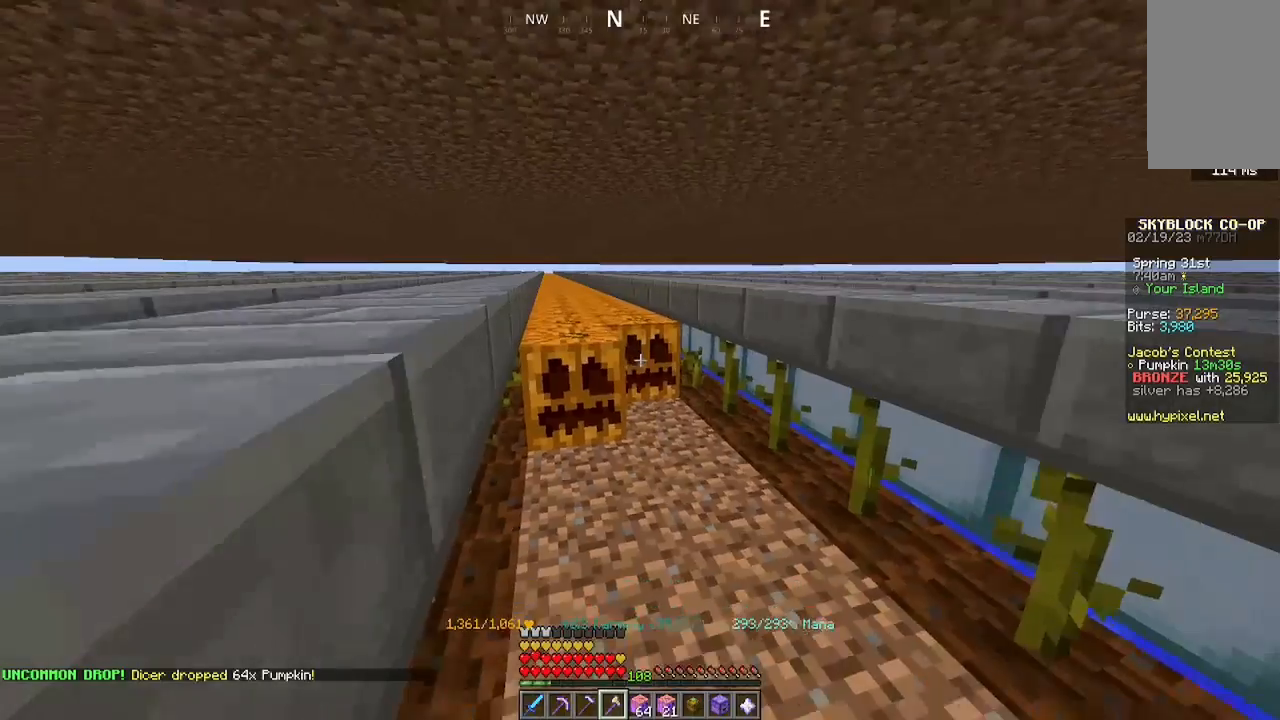
{"keys": ["a", "w"], "mouse": ["left"], "events": []}
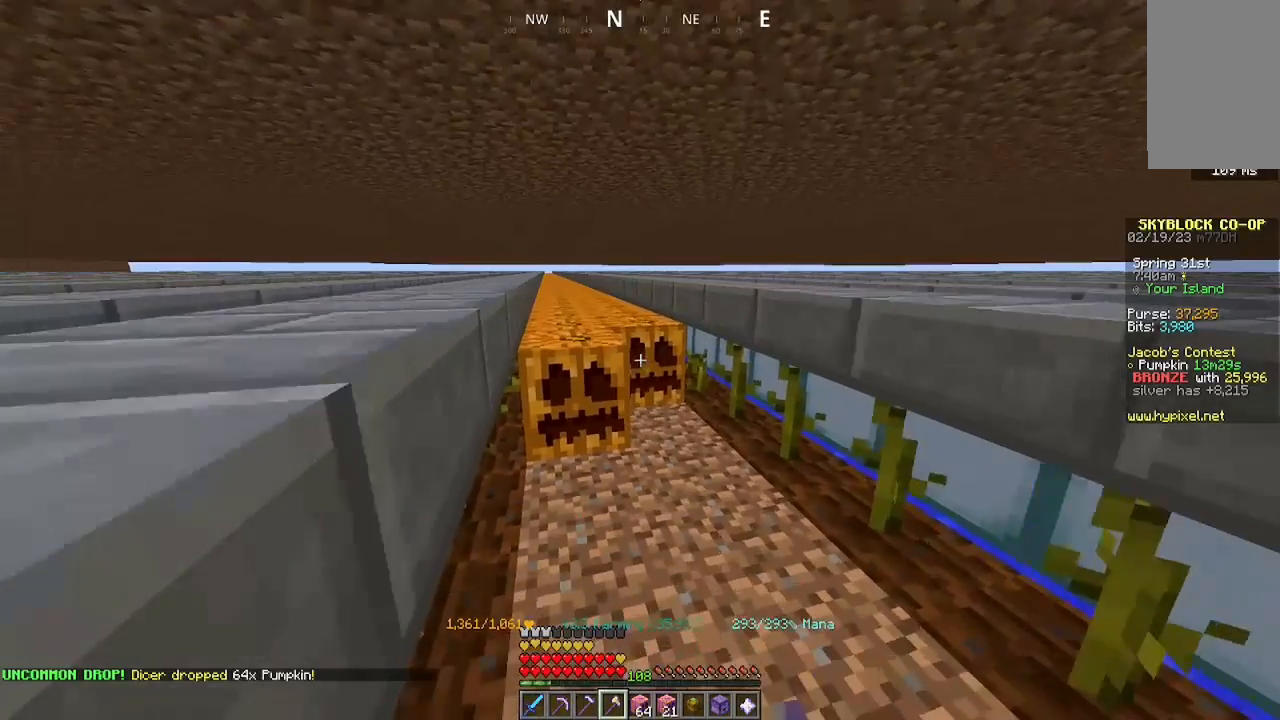
{"keys": ["a", "w"], "mouse": ["left"], "events": []}
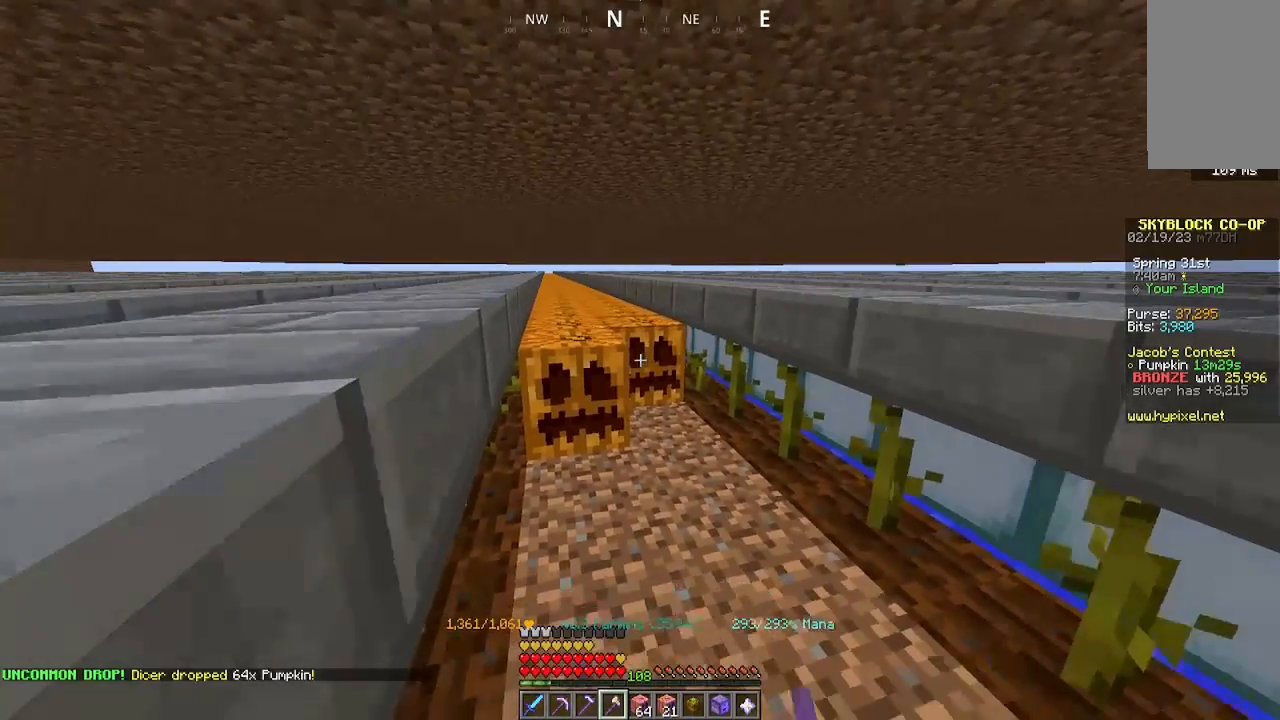
{"keys": ["a", "w"], "mouse": ["left"], "events": []}
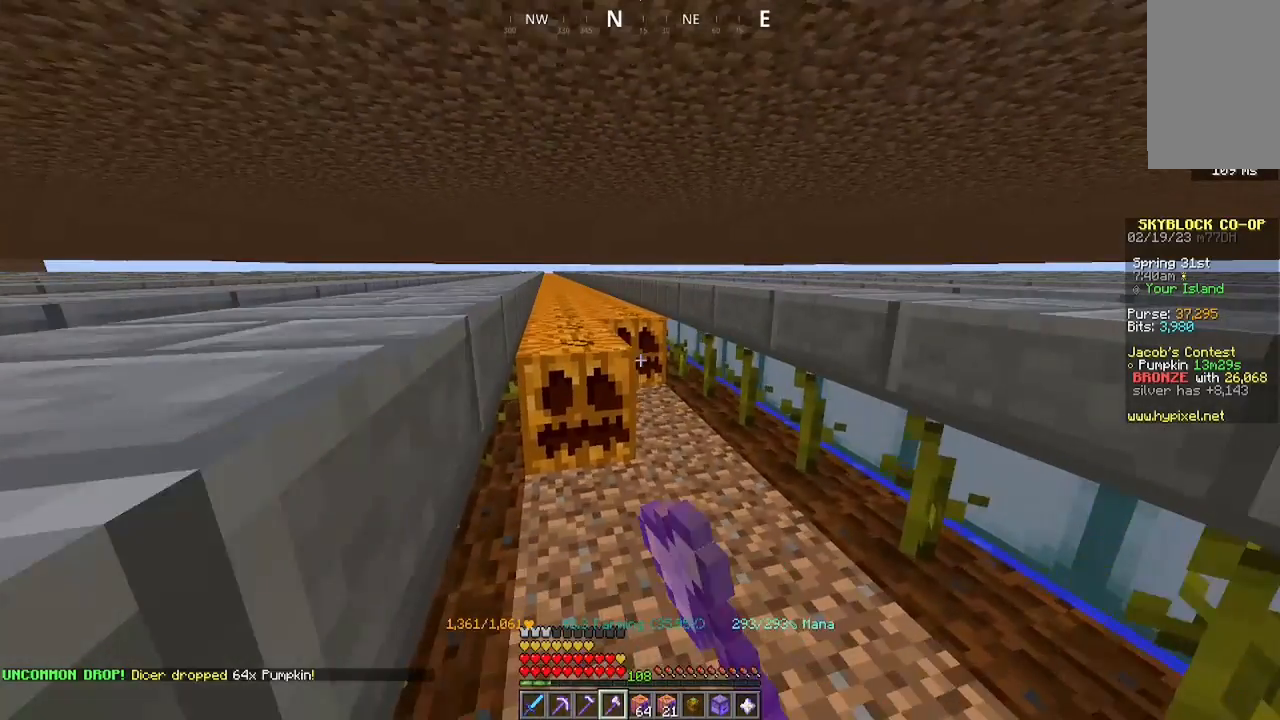
{"keys": ["a", "w"], "mouse": ["left"], "events": []}